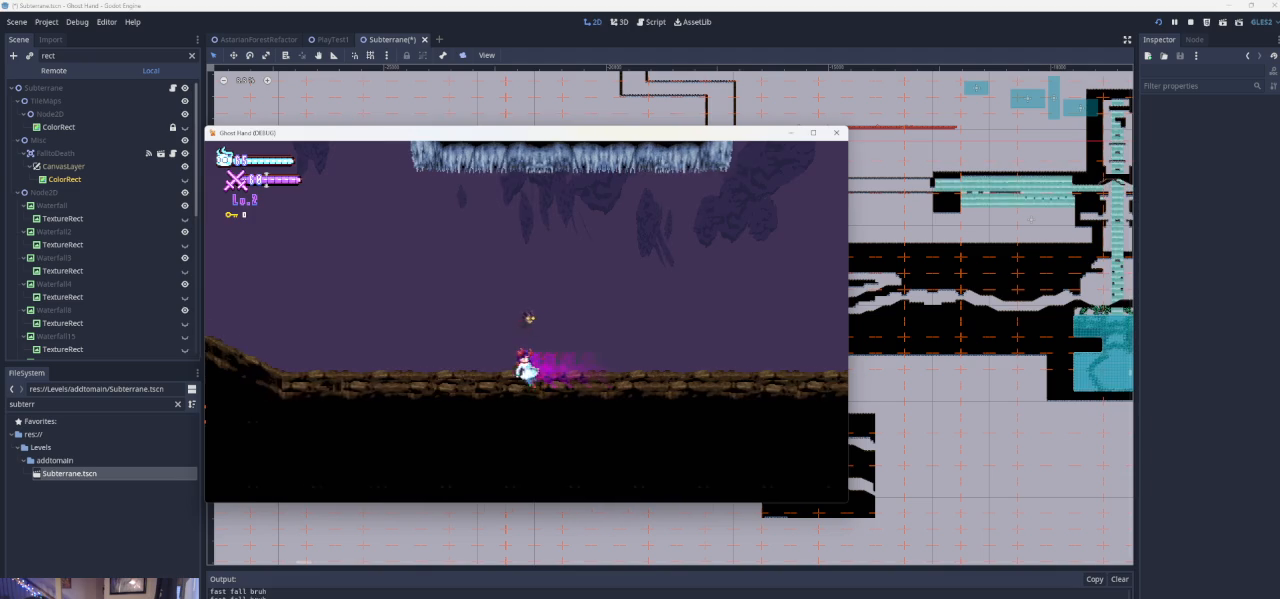
Gameplay with a controller (PlayStation layout); each line is a JSON object with the inputs held at the frame after it. "events" lists button and stick changes between this image and that frame as [ms after this image, input, new state], when the widget could be followed in between. Not read: L2 R2 right_stick.
{"buttons": [], "left_stick": "center", "events": [[167, "L1", "up"], [233, "L1", "down"], [467, "L1", "up"]]}
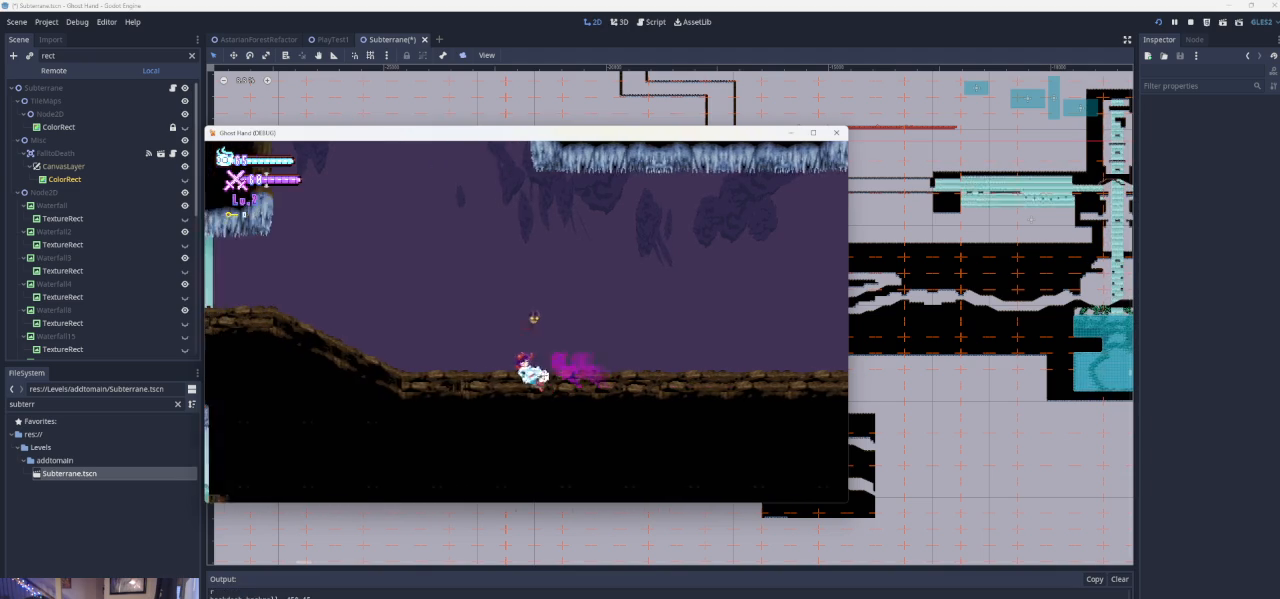
{"buttons": ["CROSS"], "left_stick": "left", "events": [[33, "L1", "down"], [200, "L1", "up"], [300, "L1", "down"], [433, "L1", "up"], [500, "CROSS", "down"], [500, "left_stick", "left"]]}
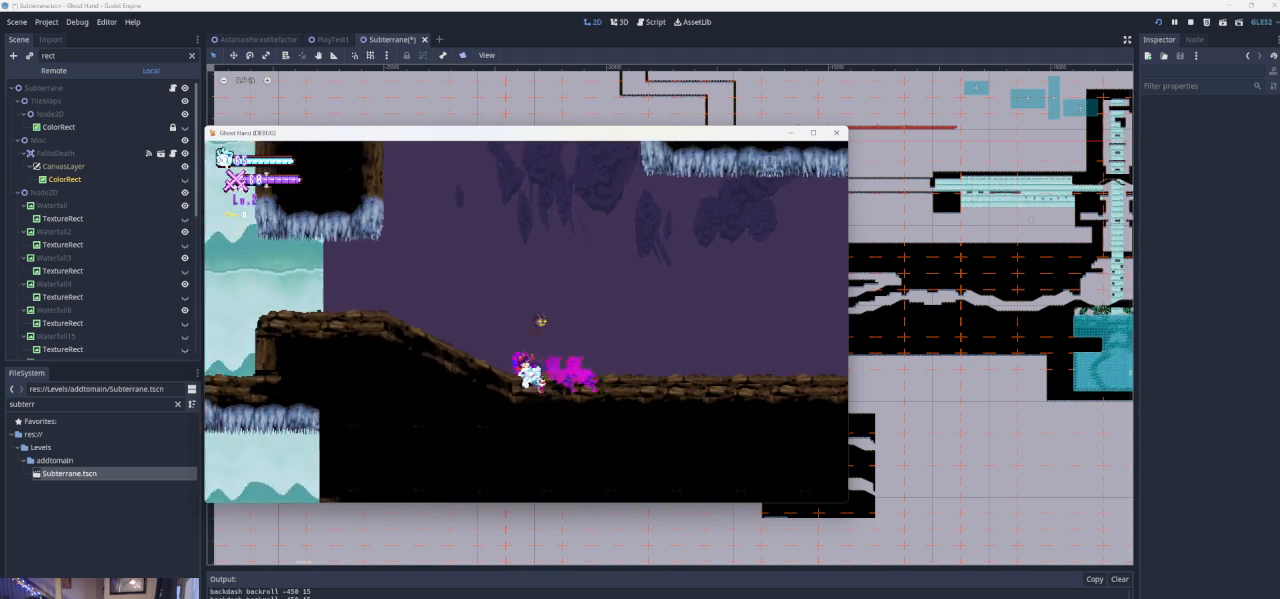
{"buttons": ["CROSS"], "left_stick": "left", "events": [[300, "CROSS", "up"], [467, "CROSS", "down"]]}
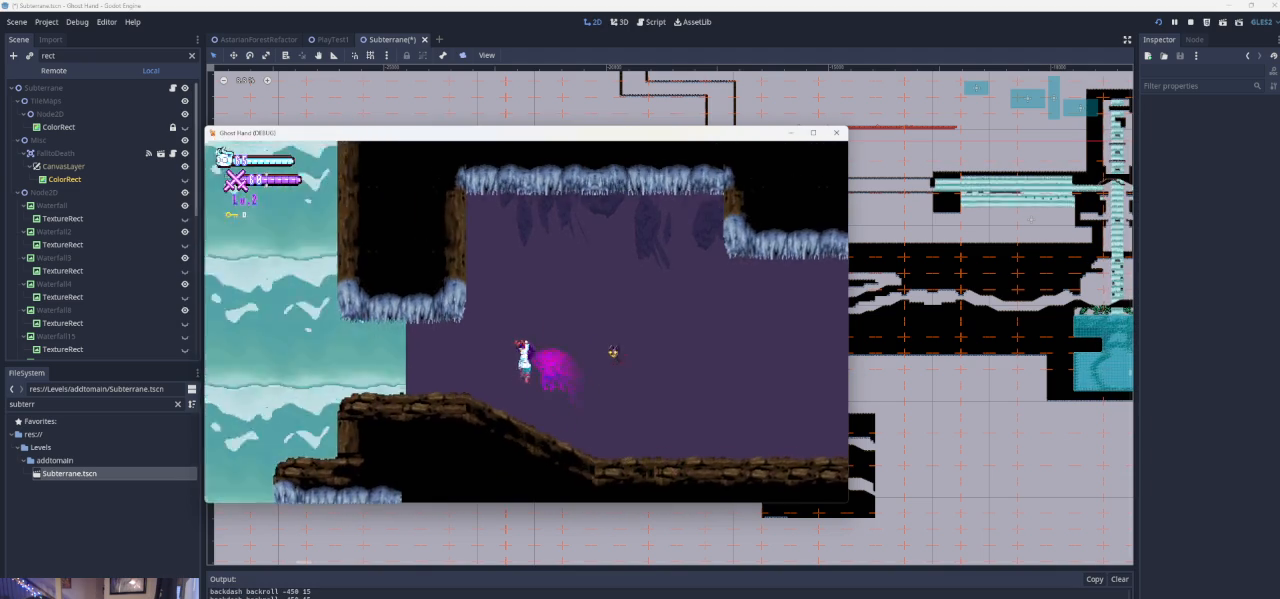
{"buttons": [], "left_stick": "left", "events": [[100, "CROSS", "up"]]}
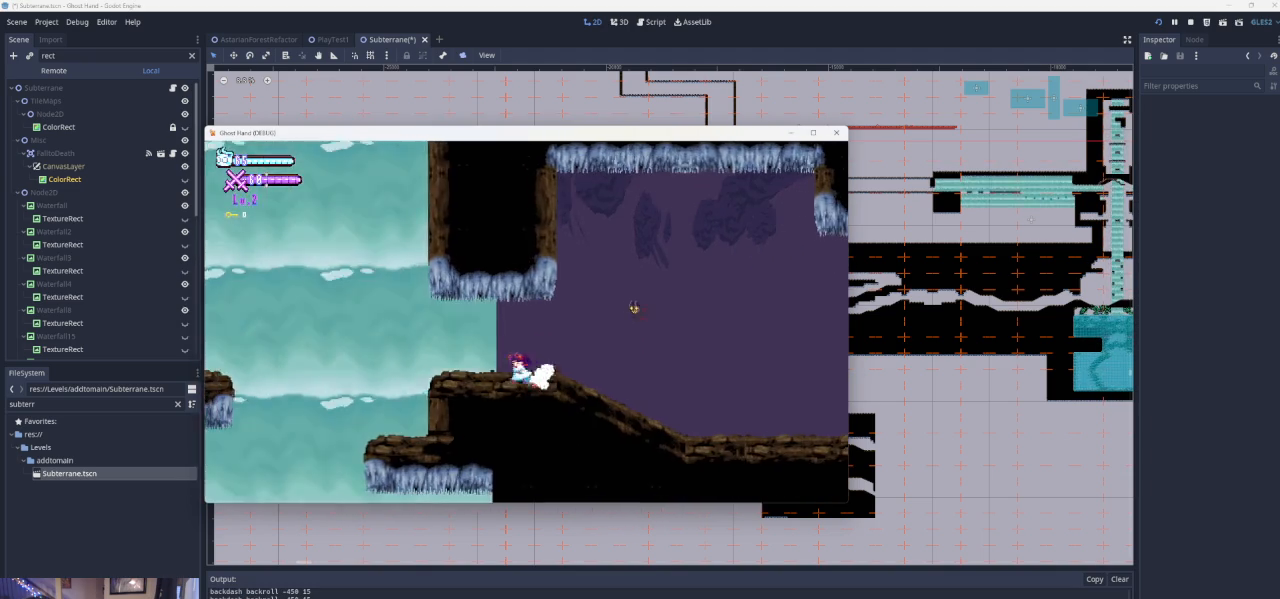
{"buttons": ["CROSS"], "left_stick": "left", "events": [[467, "CROSS", "down"]]}
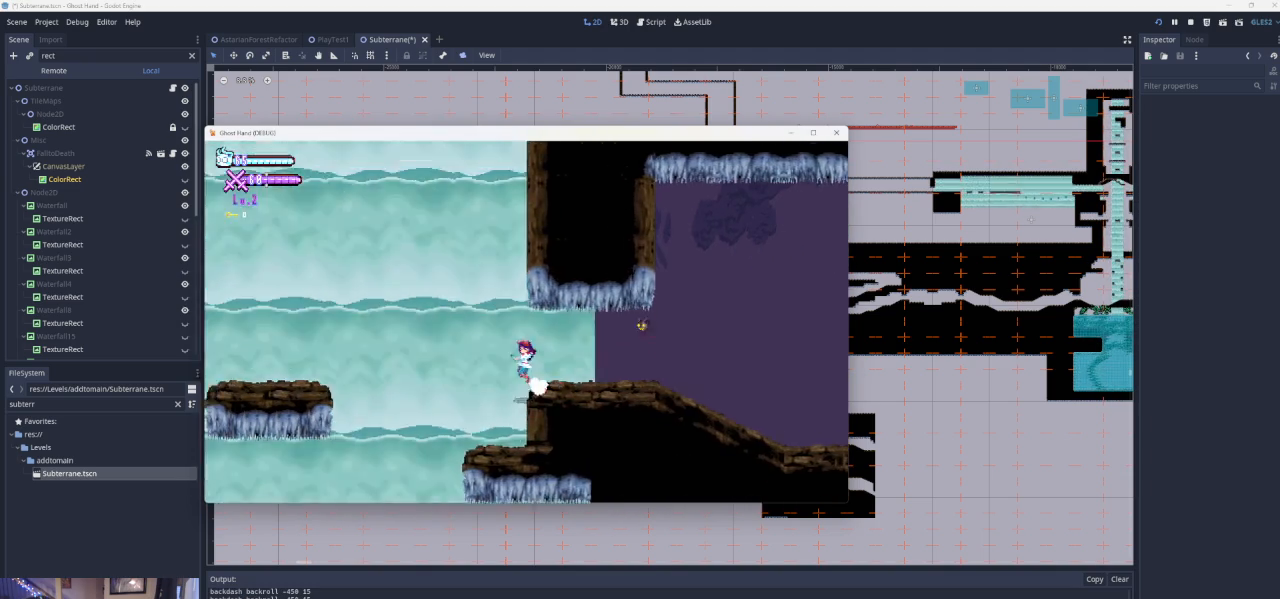
{"buttons": [], "left_stick": "left", "events": [[300, "CROSS", "up"]]}
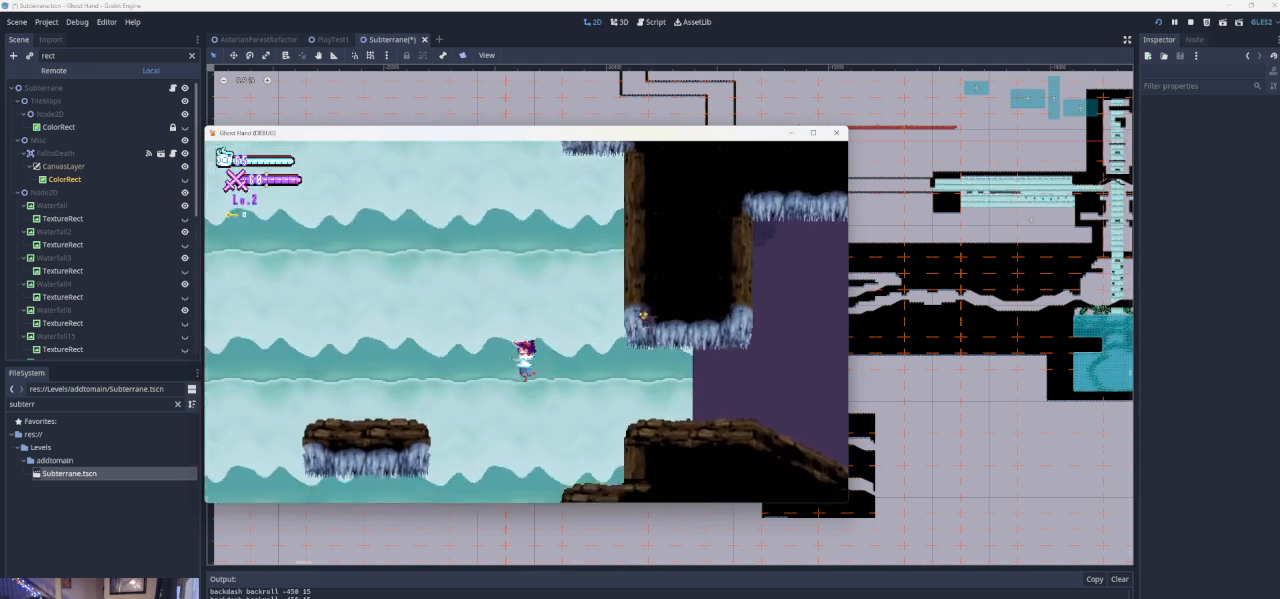
{"buttons": [], "left_stick": "down-right", "events": [[100, "left_stick", "down"], [200, "left_stick", "center"], [367, "left_stick", "down-right"]]}
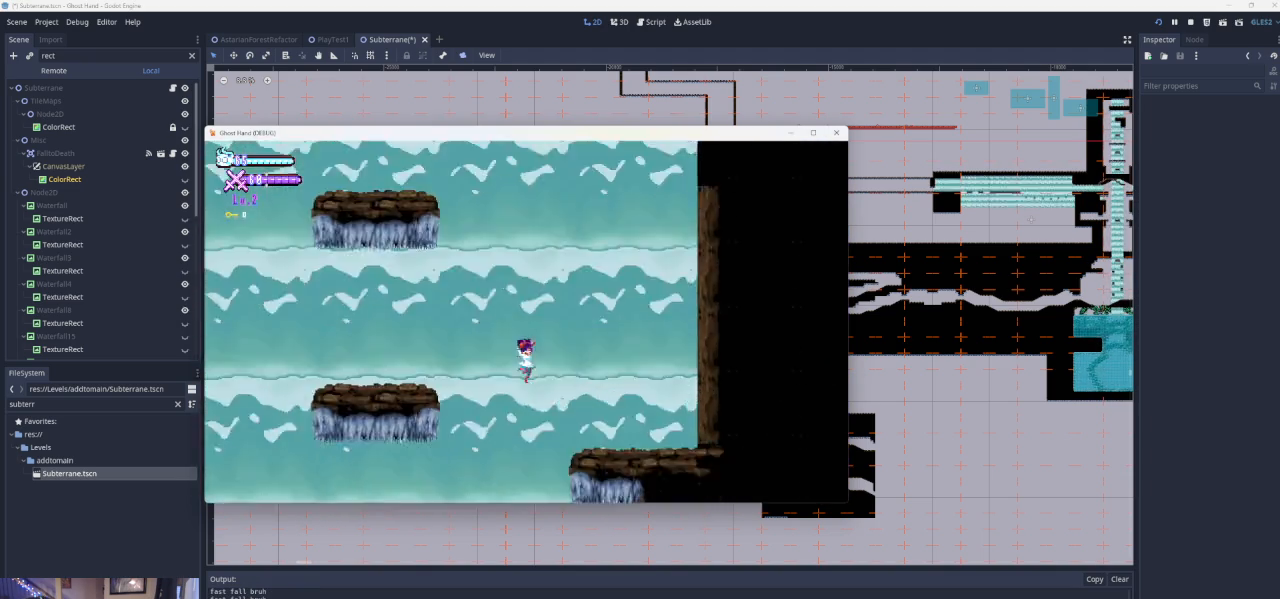
{"buttons": ["CROSS"], "left_stick": "down-right", "events": [[433, "CROSS", "down"]]}
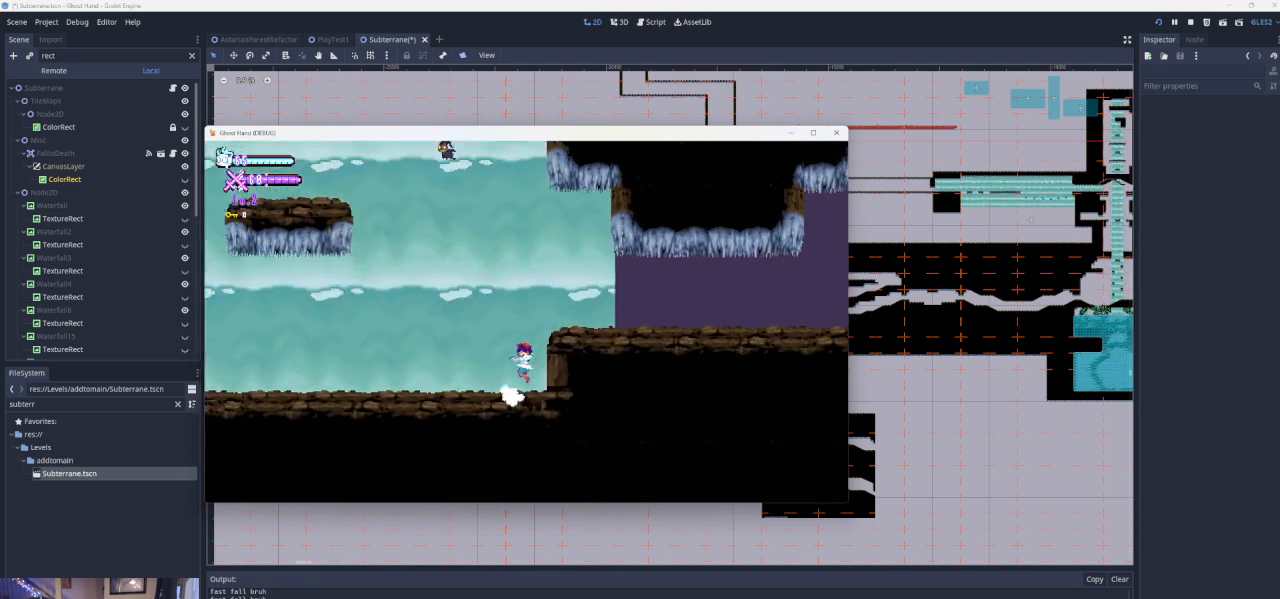
{"buttons": [], "left_stick": "down-right", "events": [[267, "CROSS", "up"]]}
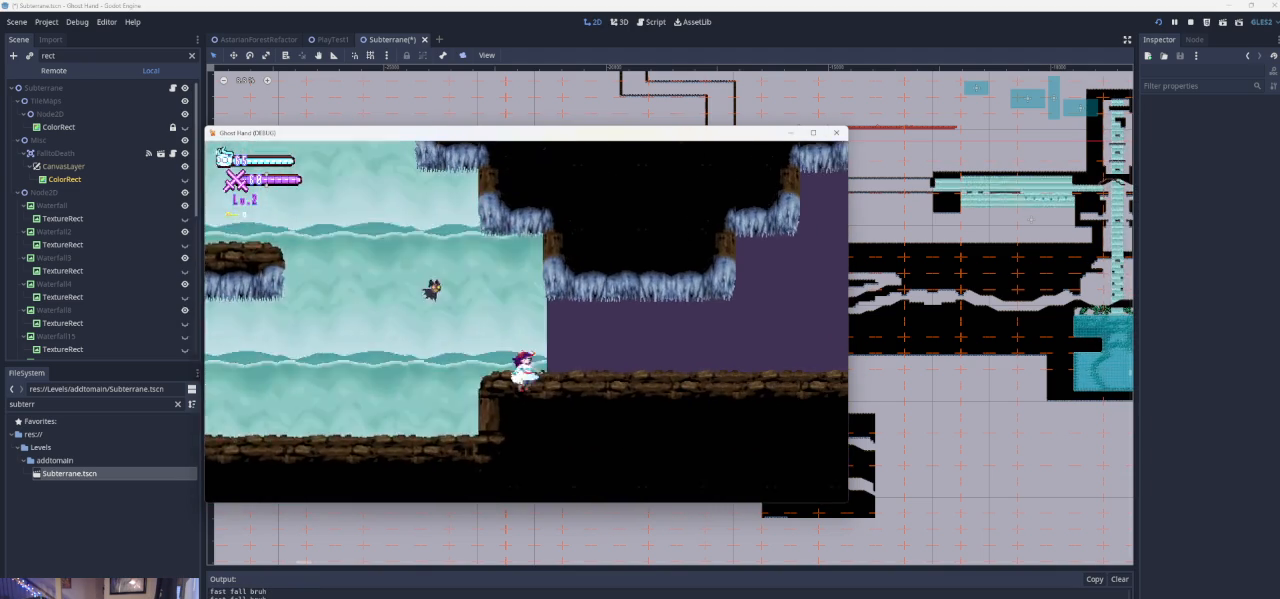
{"buttons": [], "left_stick": "down-right", "events": []}
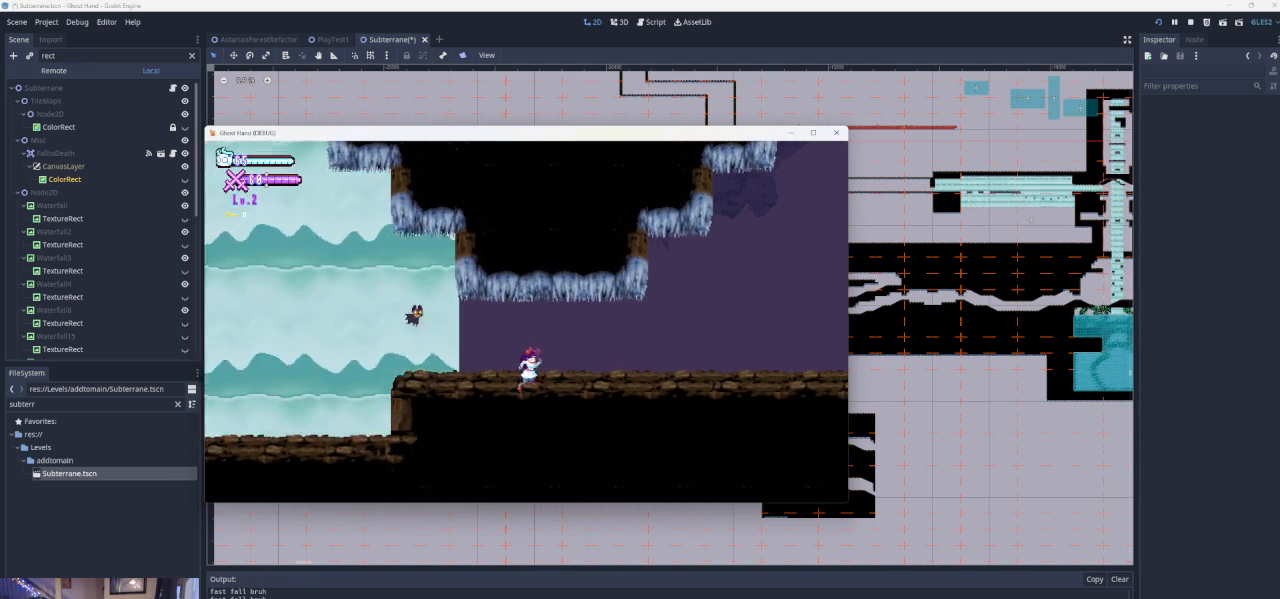
{"buttons": [], "left_stick": "right", "events": [[167, "left_stick", "right"]]}
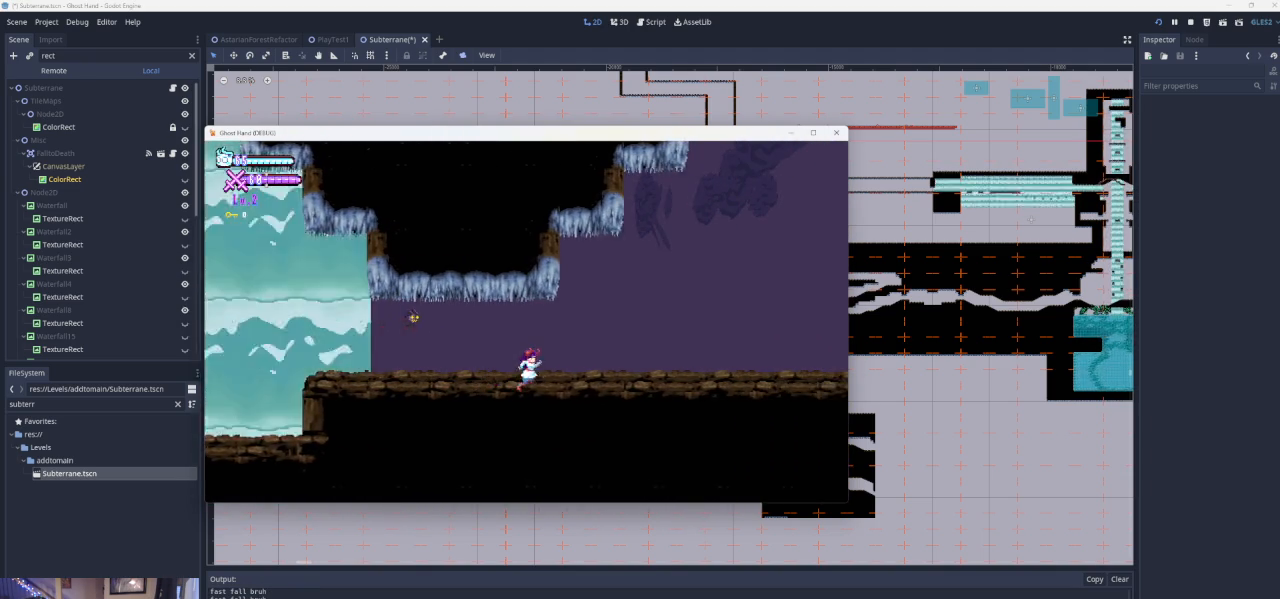
{"buttons": ["CROSS"], "left_stick": "right", "events": [[300, "CROSS", "down"]]}
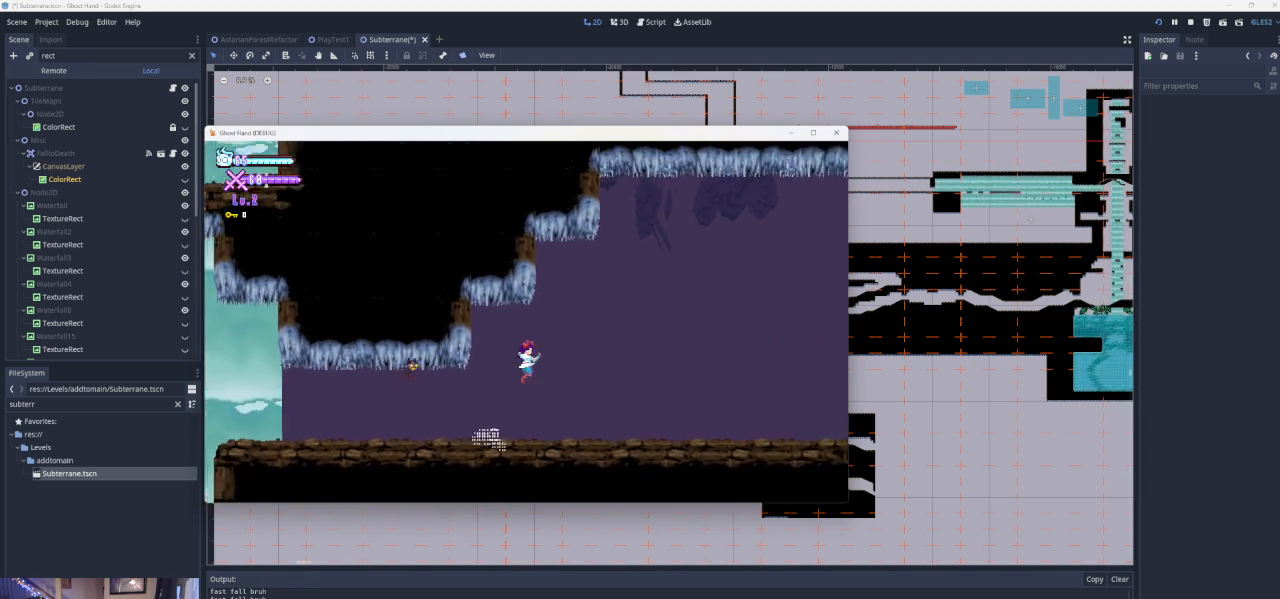
{"buttons": [], "left_stick": "center", "events": [[33, "CROSS", "up"], [100, "CROSS", "down"], [267, "left_stick", "left"], [467, "CROSS", "up"], [500, "left_stick", "center"]]}
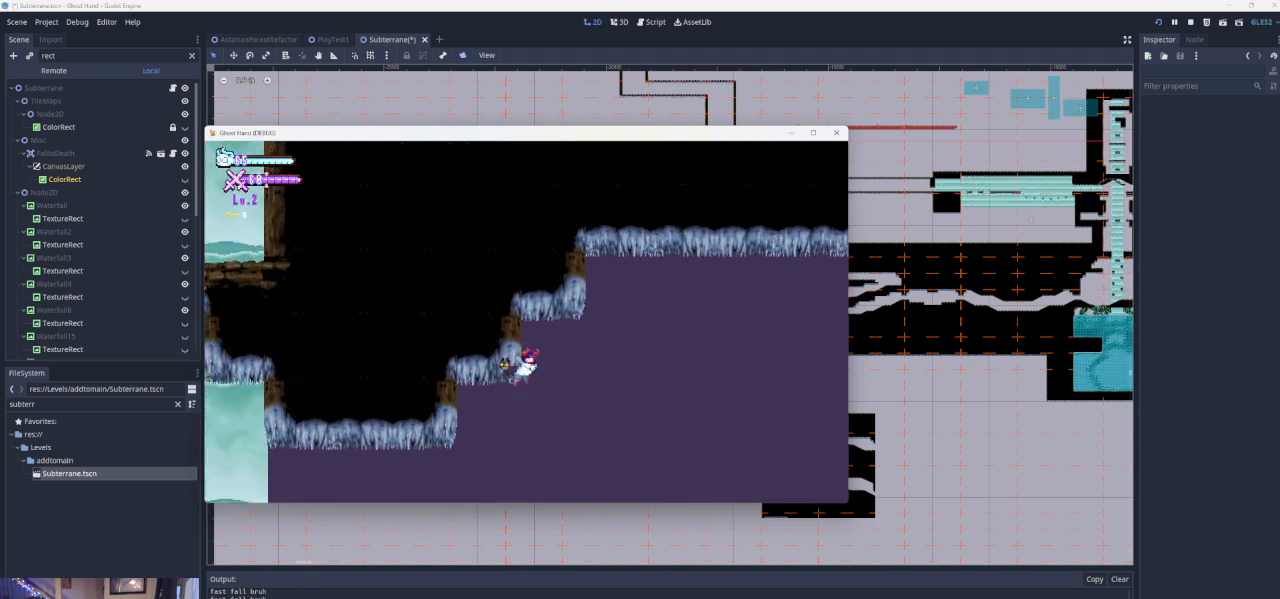
{"buttons": [], "left_stick": "right", "events": [[67, "CROSS", "down"], [100, "left_stick", "right"], [233, "CROSS", "up"]]}
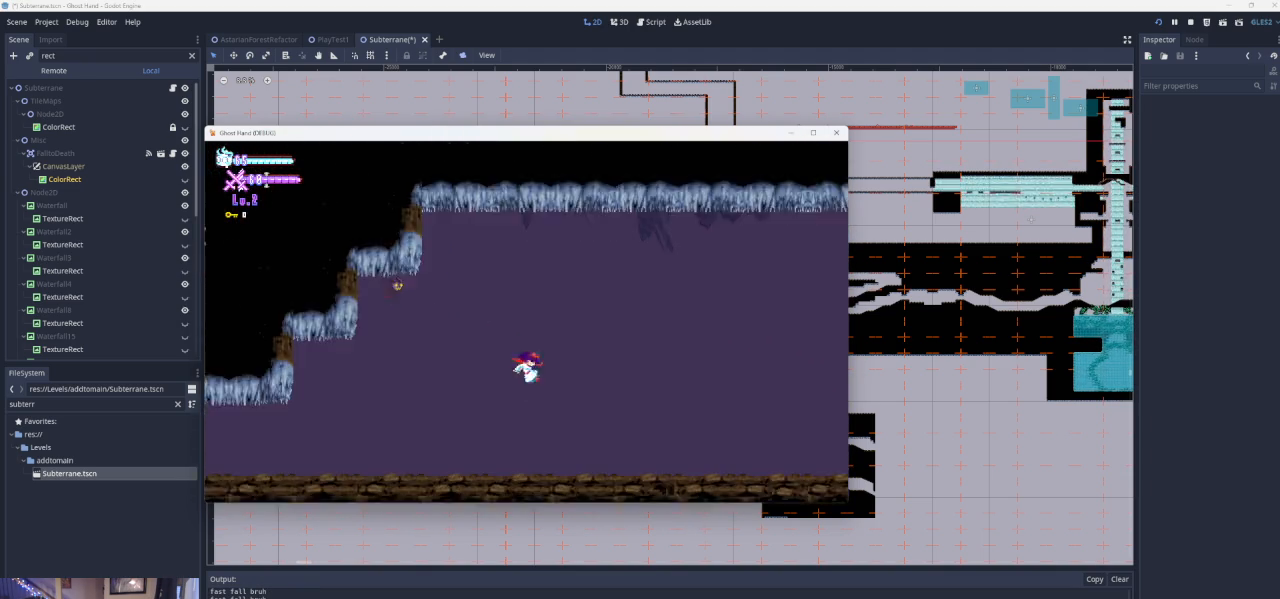
{"buttons": [], "left_stick": "right", "events": []}
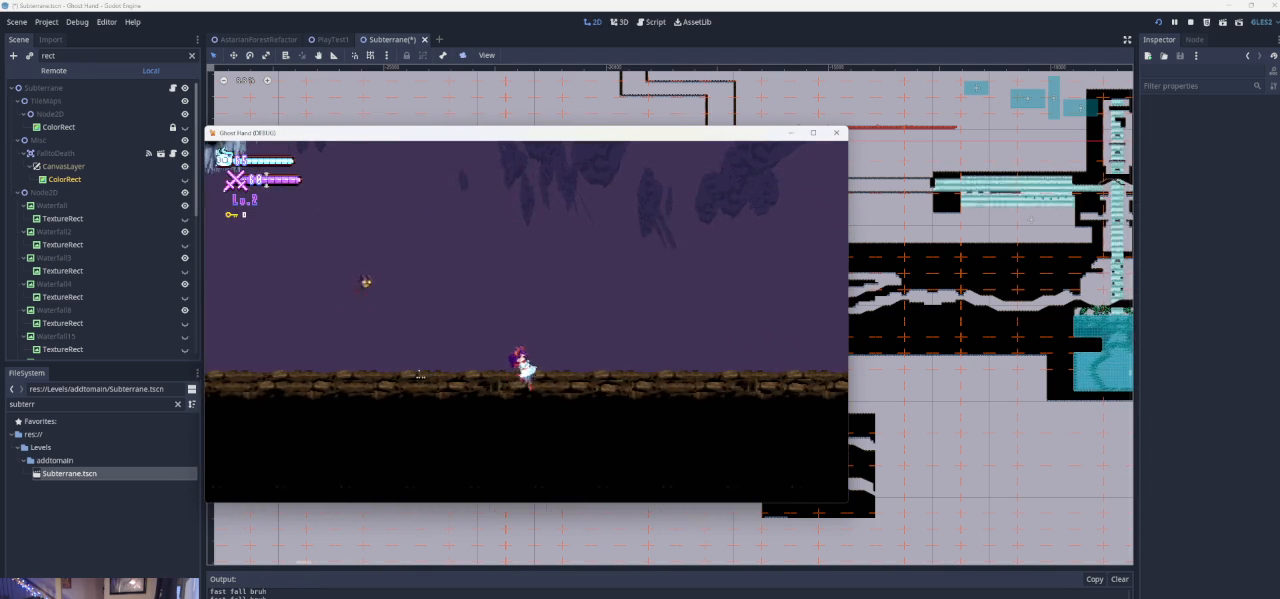
{"buttons": [], "left_stick": "right", "events": []}
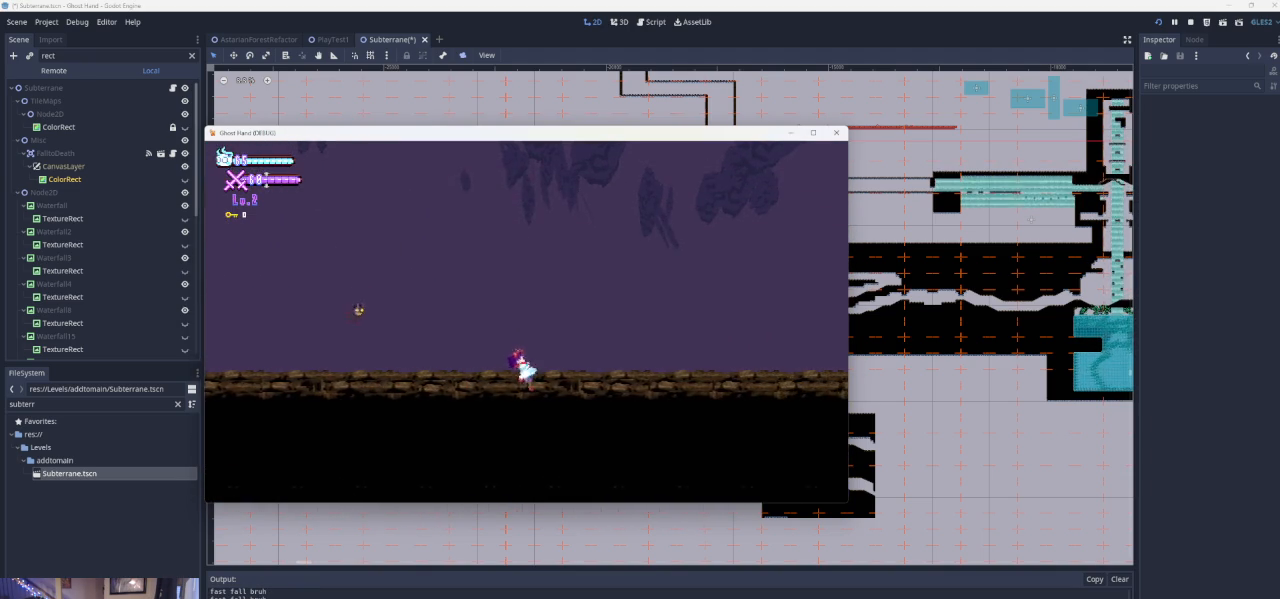
{"buttons": [], "left_stick": "right", "events": []}
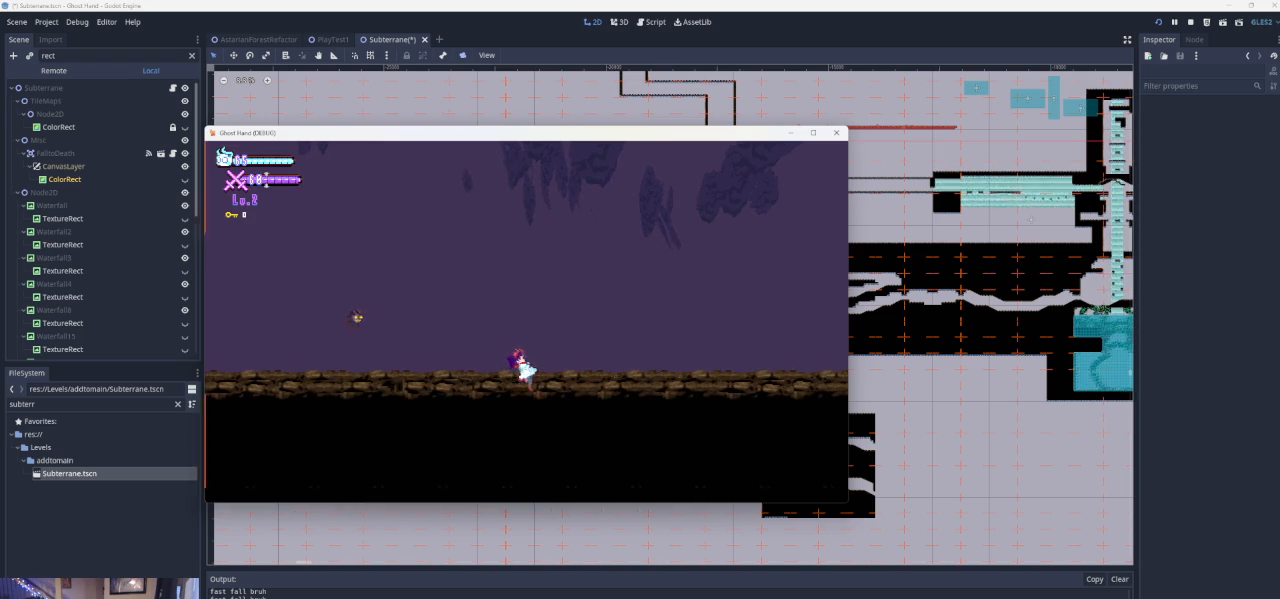
{"buttons": [], "left_stick": "right", "events": []}
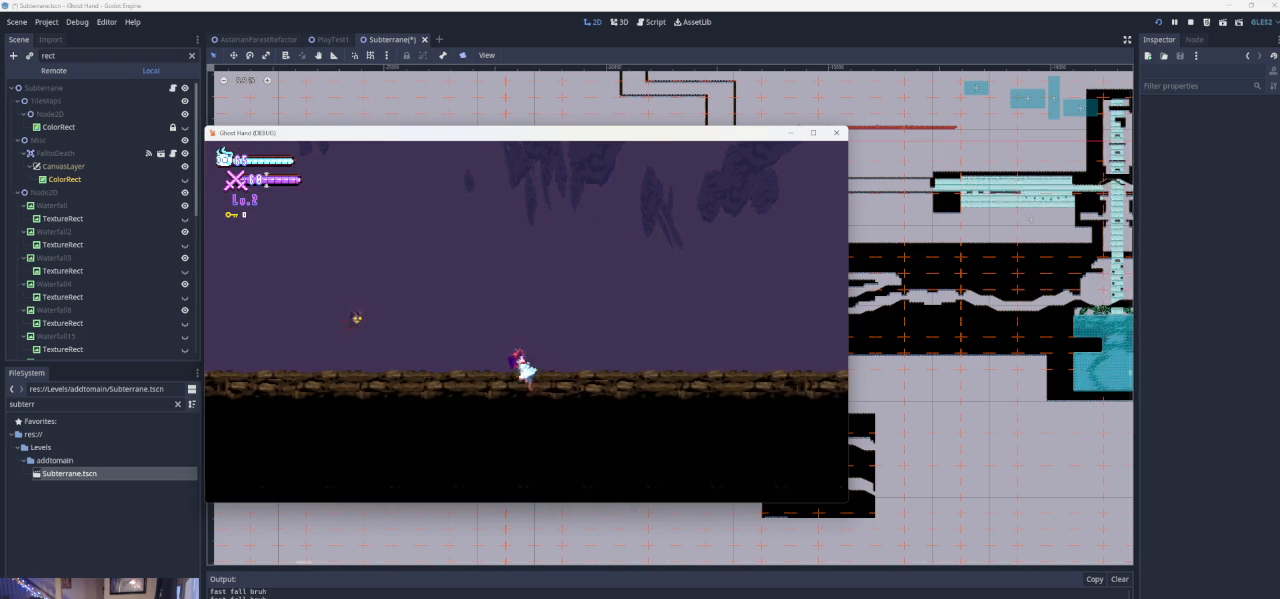
{"buttons": ["CROSS"], "left_stick": "right", "events": [[367, "CROSS", "down"]]}
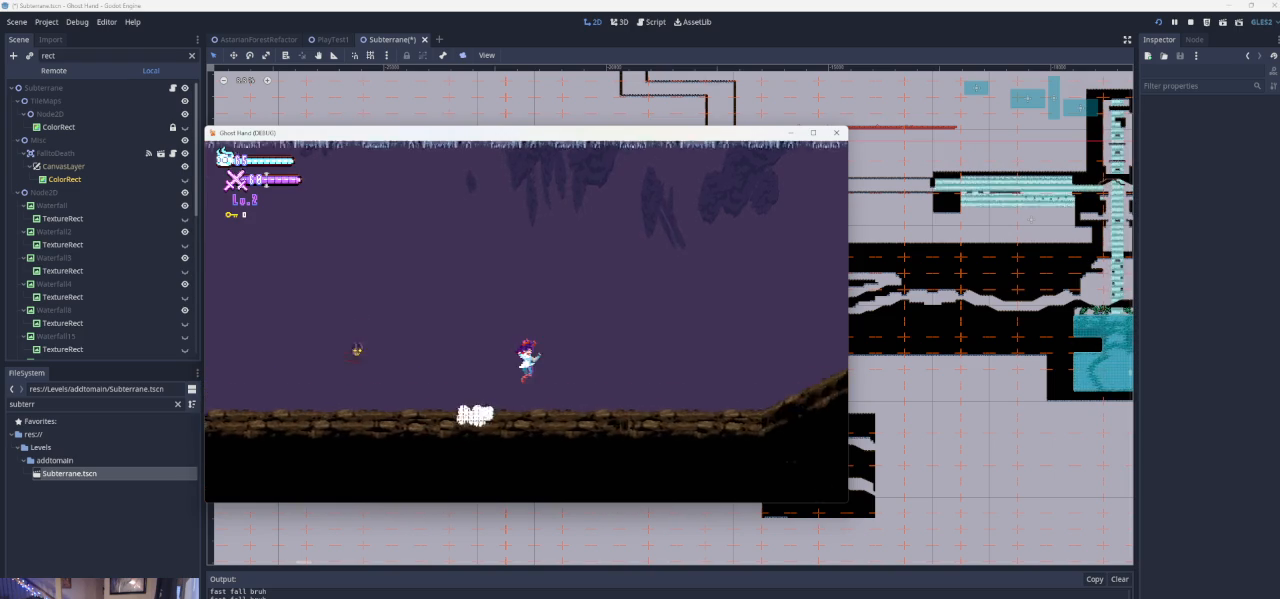
{"buttons": [], "left_stick": "right", "events": [[300, "CROSS", "up"]]}
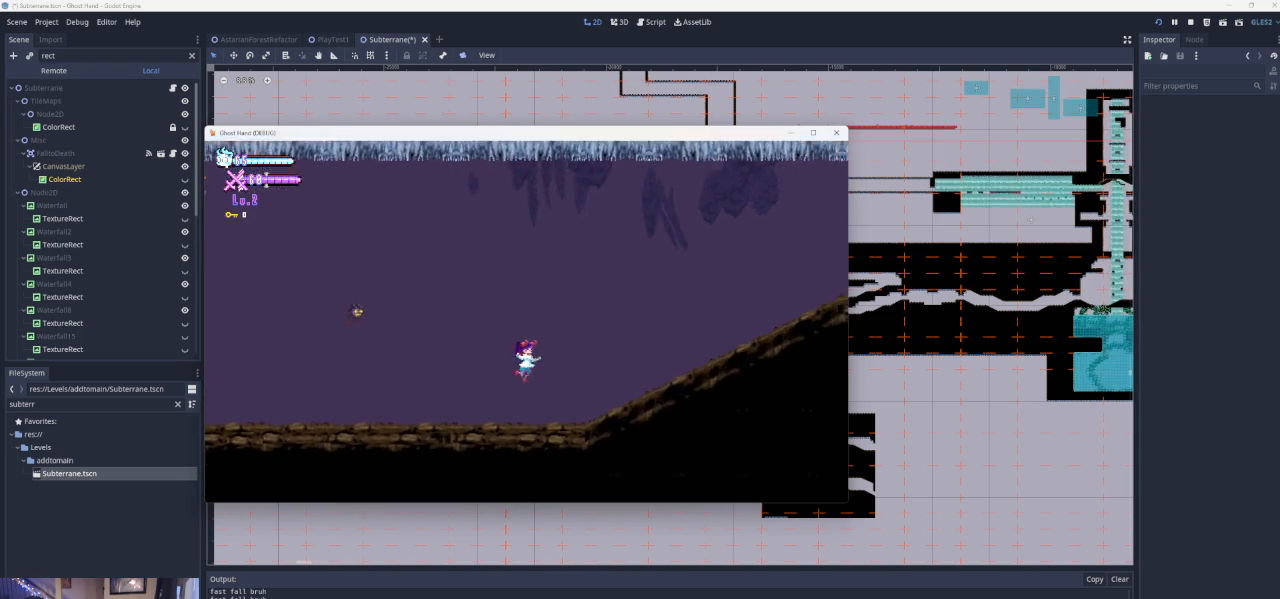
{"buttons": ["CROSS"], "left_stick": "right", "events": [[67, "CROSS", "down"]]}
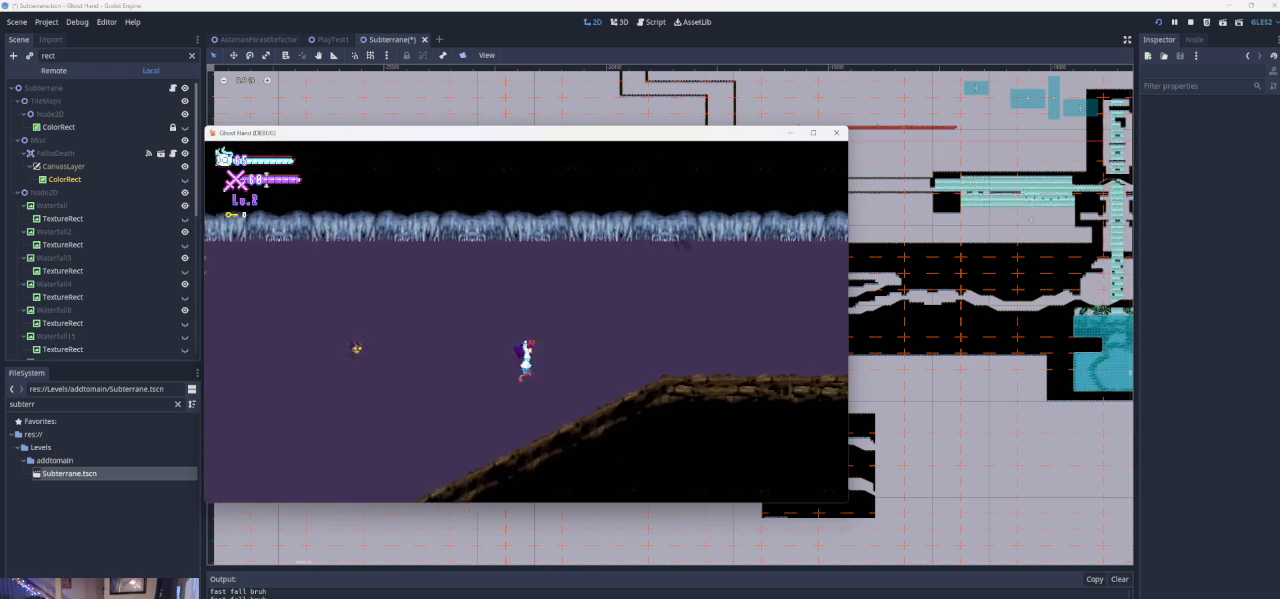
{"buttons": ["CROSS"], "left_stick": "right", "events": [[233, "CROSS", "up"], [367, "CROSS", "down"]]}
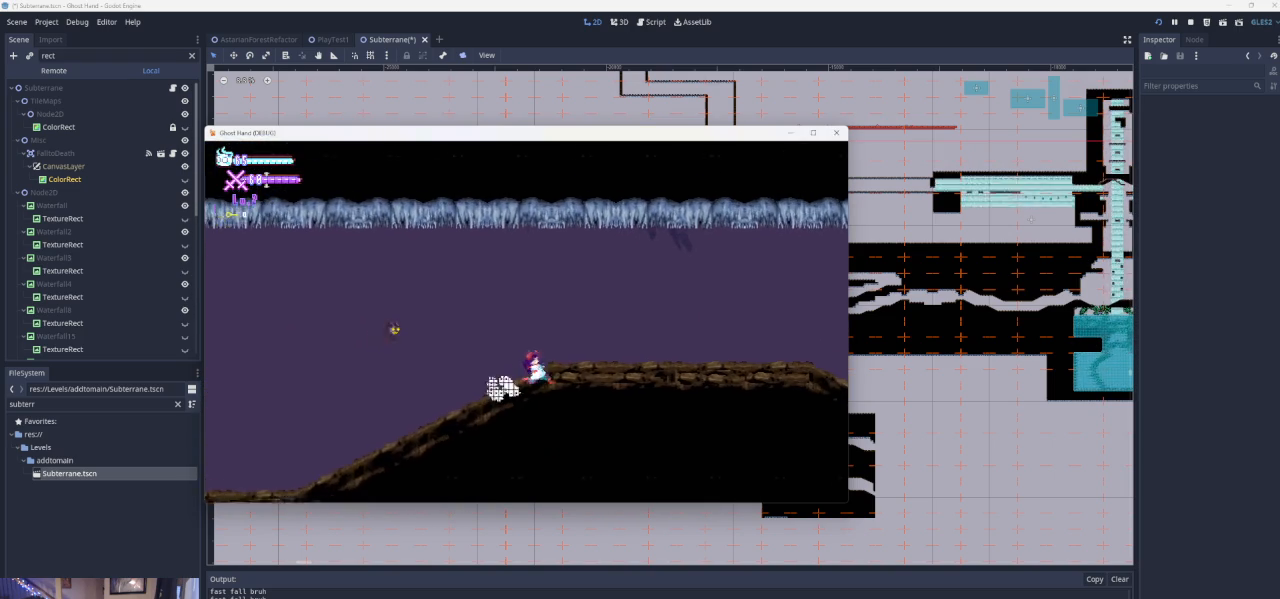
{"buttons": ["CROSS"], "left_stick": "right", "events": [[167, "CROSS", "up"], [333, "CROSS", "down"]]}
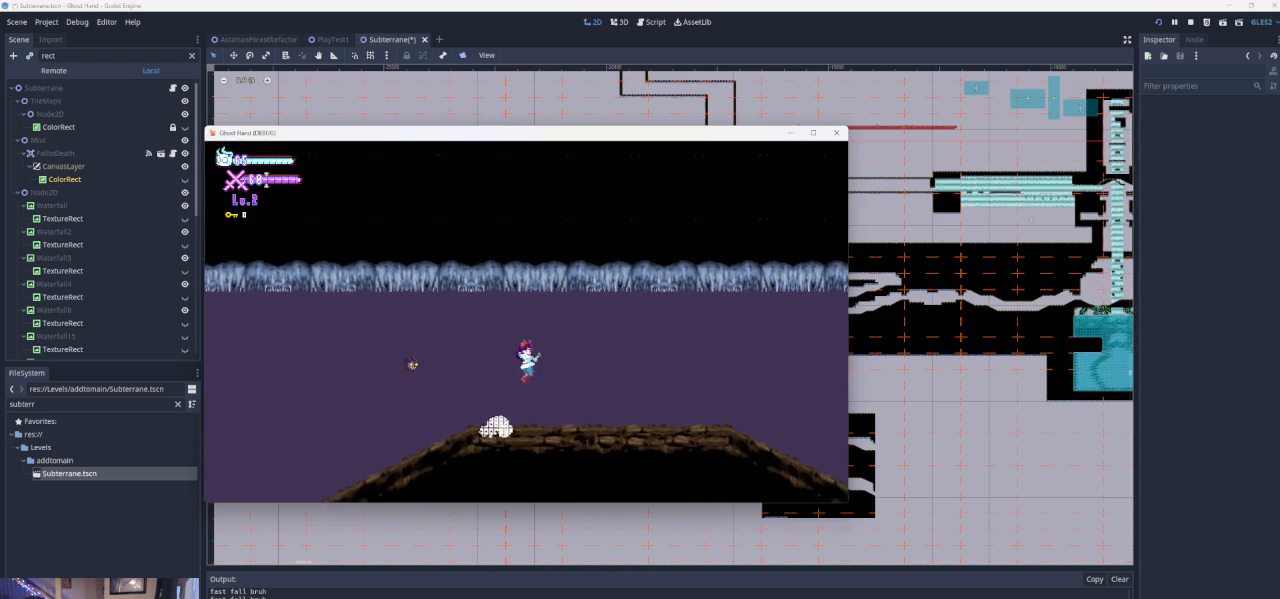
{"buttons": [], "left_stick": "right", "events": [[33, "CROSS", "up"]]}
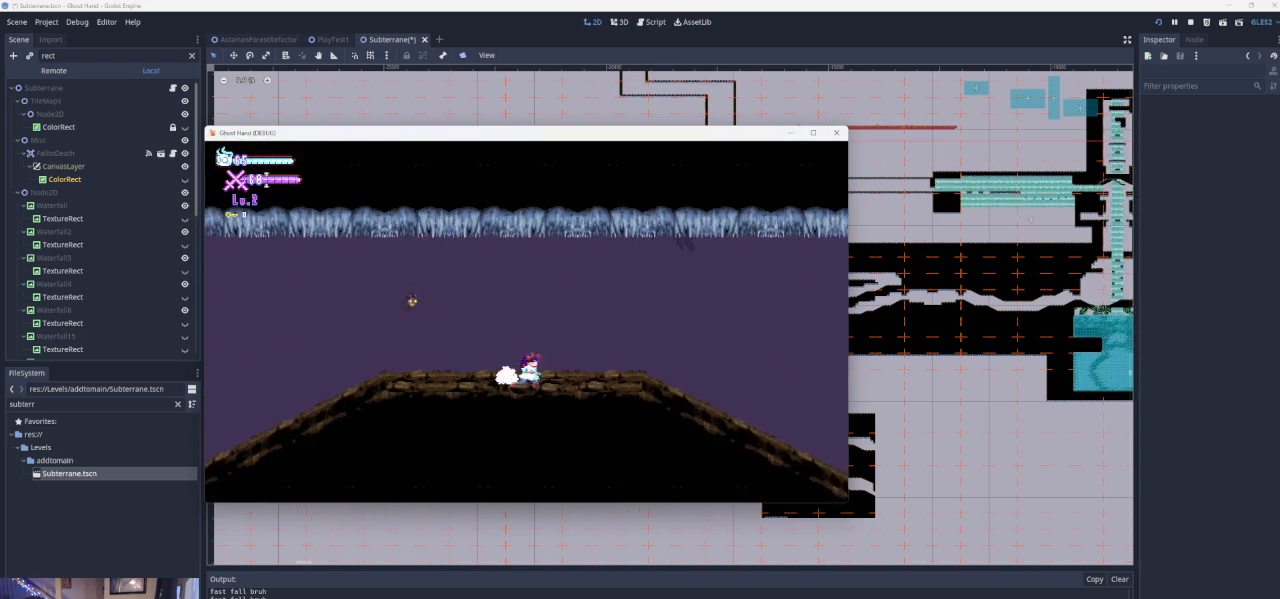
{"buttons": ["CROSS"], "left_stick": "right", "events": [[200, "CROSS", "down"]]}
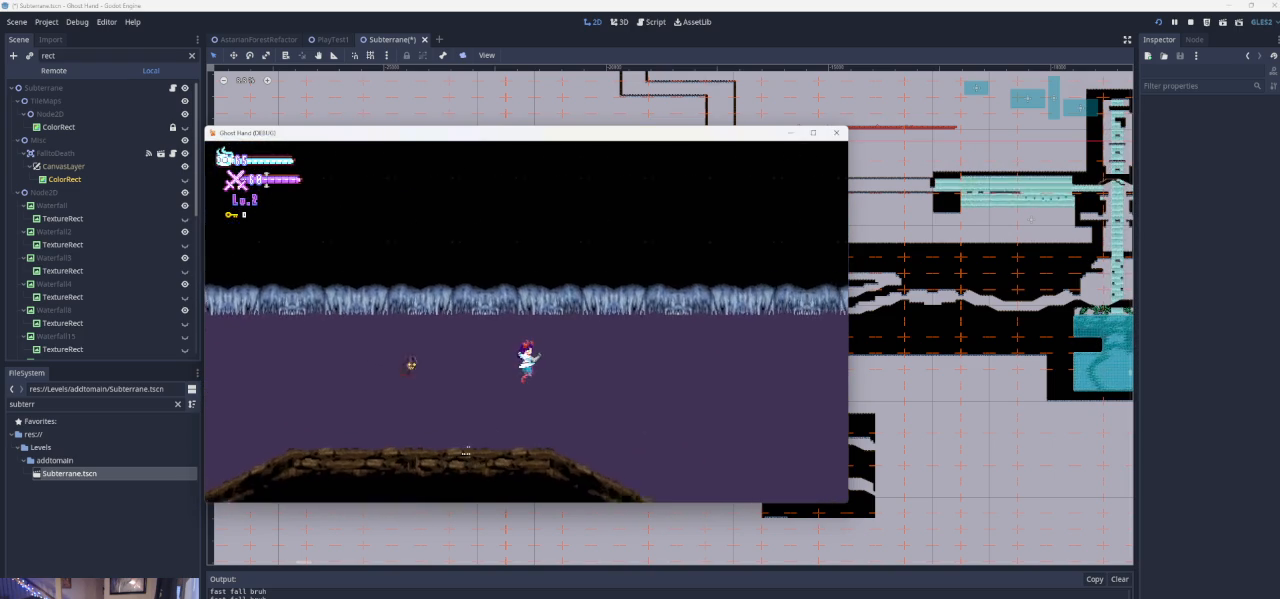
{"buttons": [], "left_stick": "right", "events": [[67, "CROSS", "up"]]}
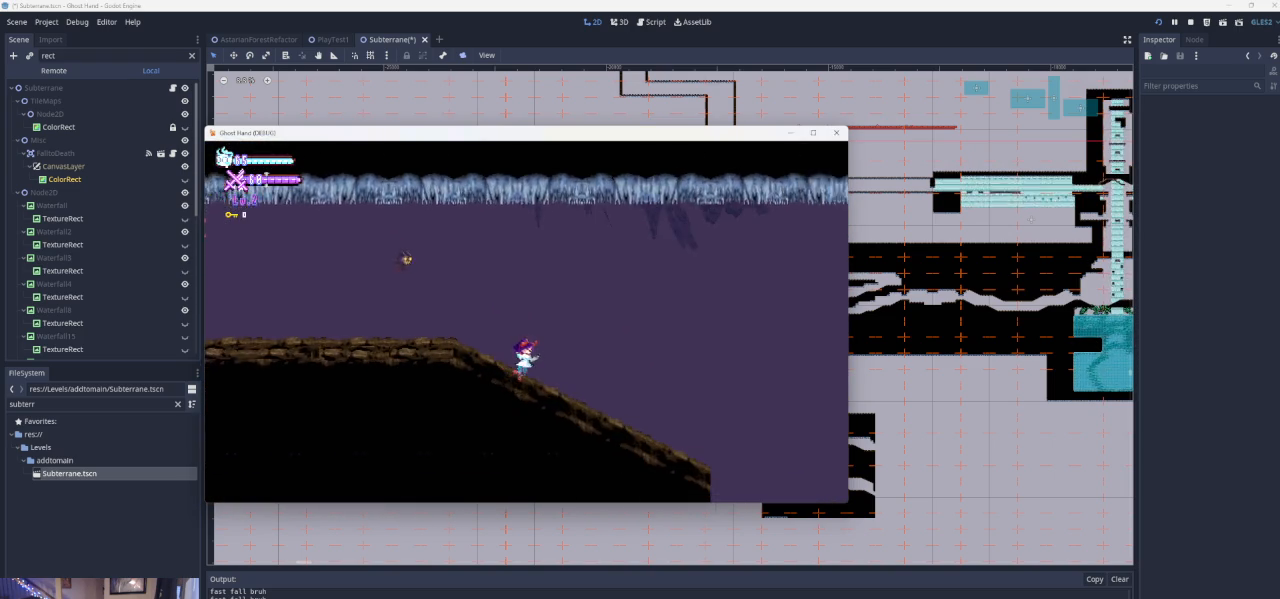
{"buttons": [], "left_stick": "right", "events": [[333, "CROSS", "down"], [433, "CROSS", "up"]]}
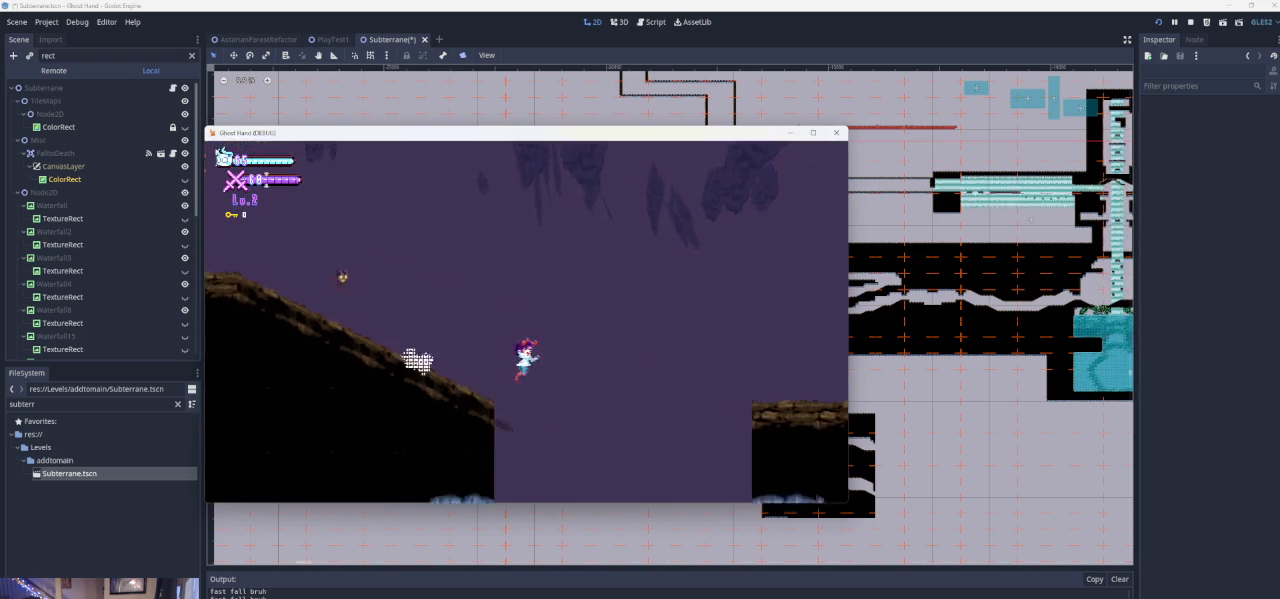
{"buttons": [], "left_stick": "left", "events": [[200, "left_stick", "down"], [333, "left_stick", "left"]]}